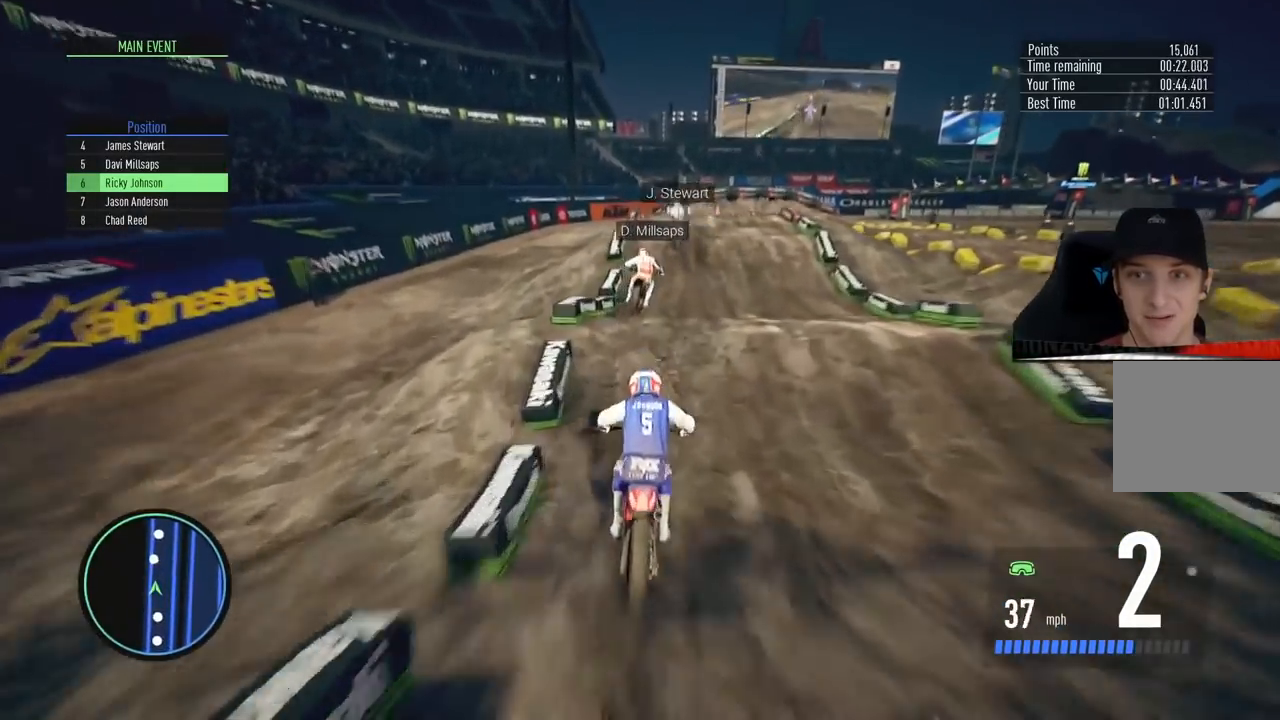
Gameplay with a controller (PlayStation layout); each line is a JSON object with the inputs held at the frame after it. "events" lists button and stick changes between this image and that frame as [ms after this image, input, new state], when the widget could be followed in between. Not read: R1.
{"buttons": ["R2"], "left_stick": "up-right", "right_stick": "center", "events": [[267, "left_stick", "up-right"], [367, "left_stick", "center"], [501, "left_stick", "up-right"]]}
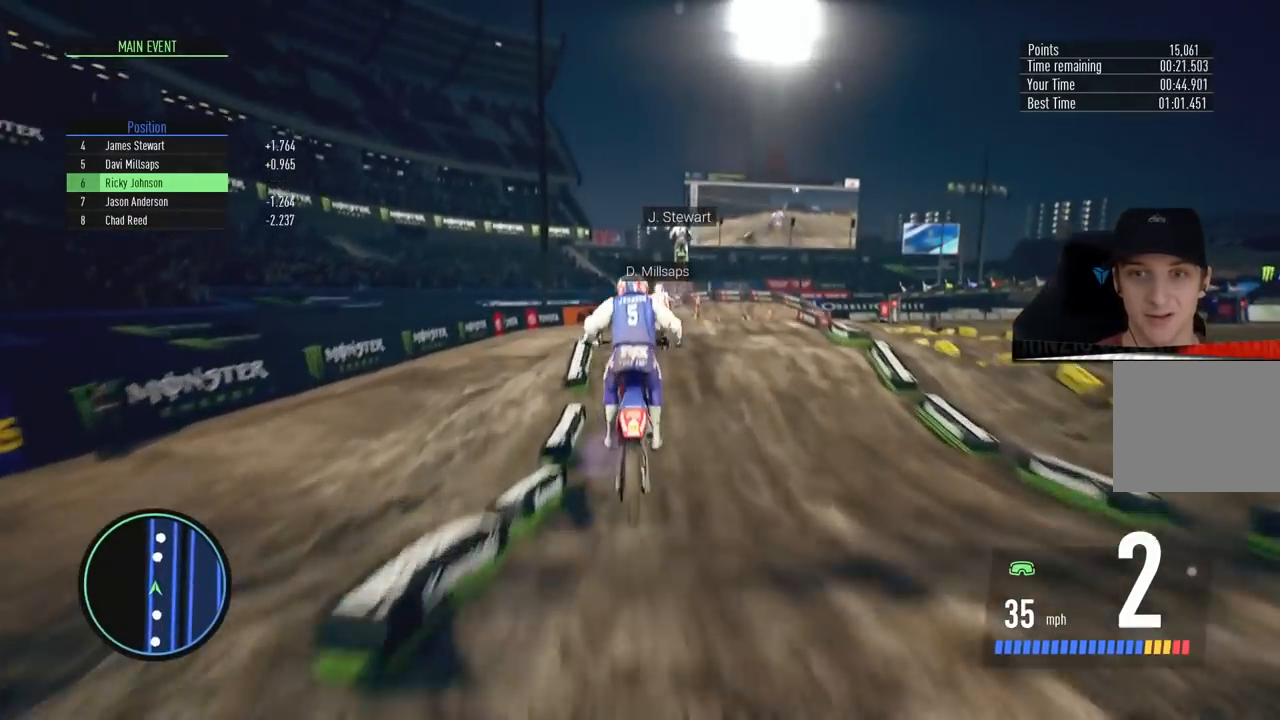
{"buttons": ["R2"], "left_stick": "down", "right_stick": "down", "events": [[100, "left_stick", "center"], [267, "right_stick", "down"], [367, "left_stick", "down"]]}
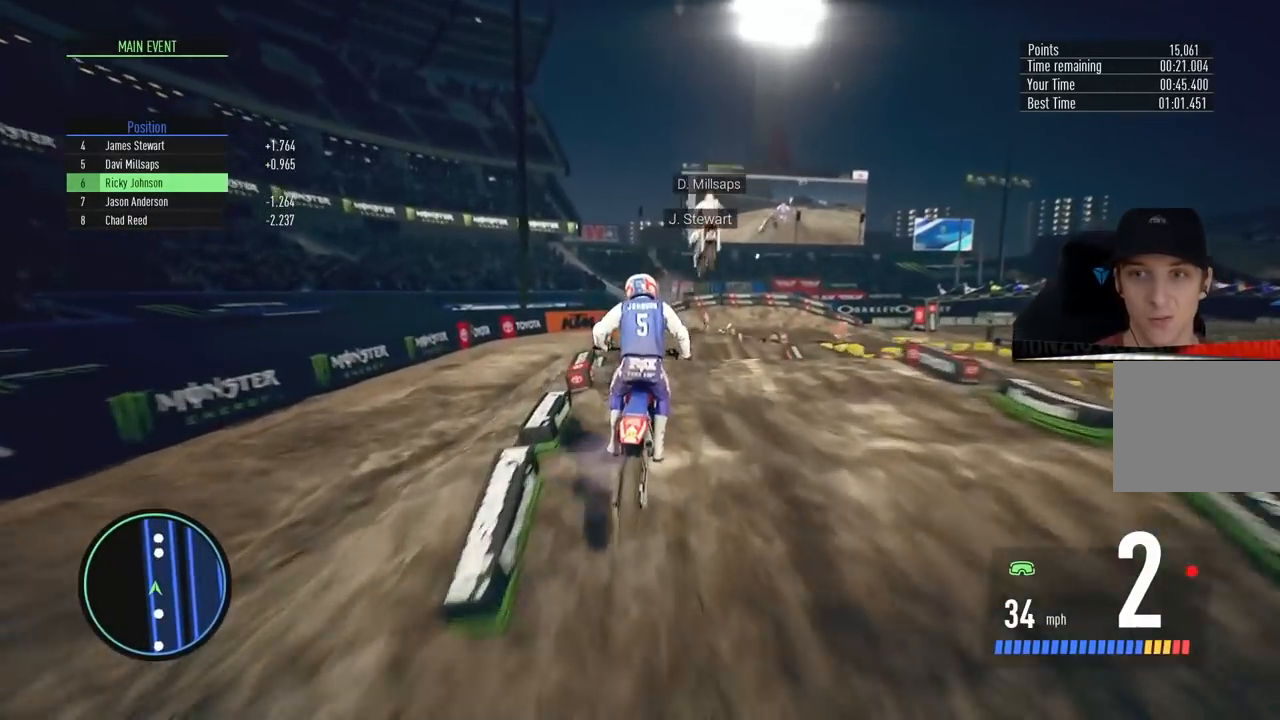
{"buttons": [], "left_stick": "center", "right_stick": "center", "events": [[67, "left_stick", "center"], [150, "right_stick", "center"], [484, "R2", "up"]]}
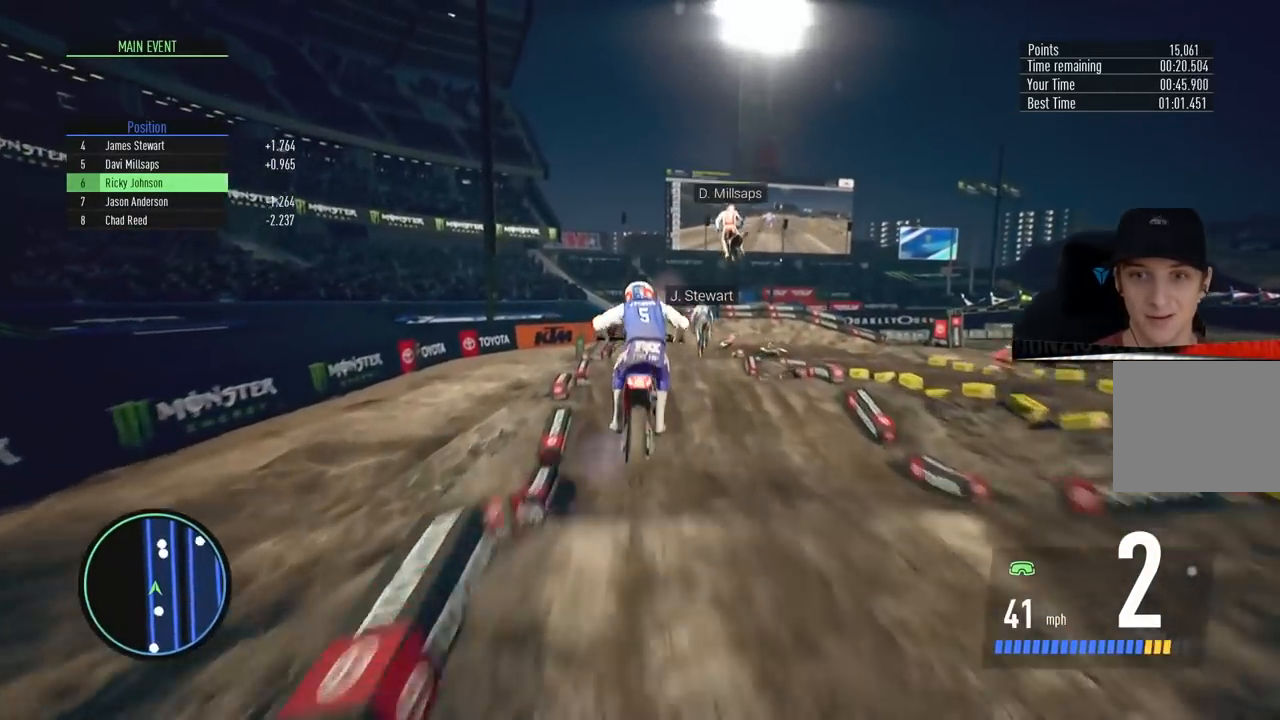
{"buttons": ["R2"], "left_stick": "center", "right_stick": "center", "events": [[233, "R2", "down"]]}
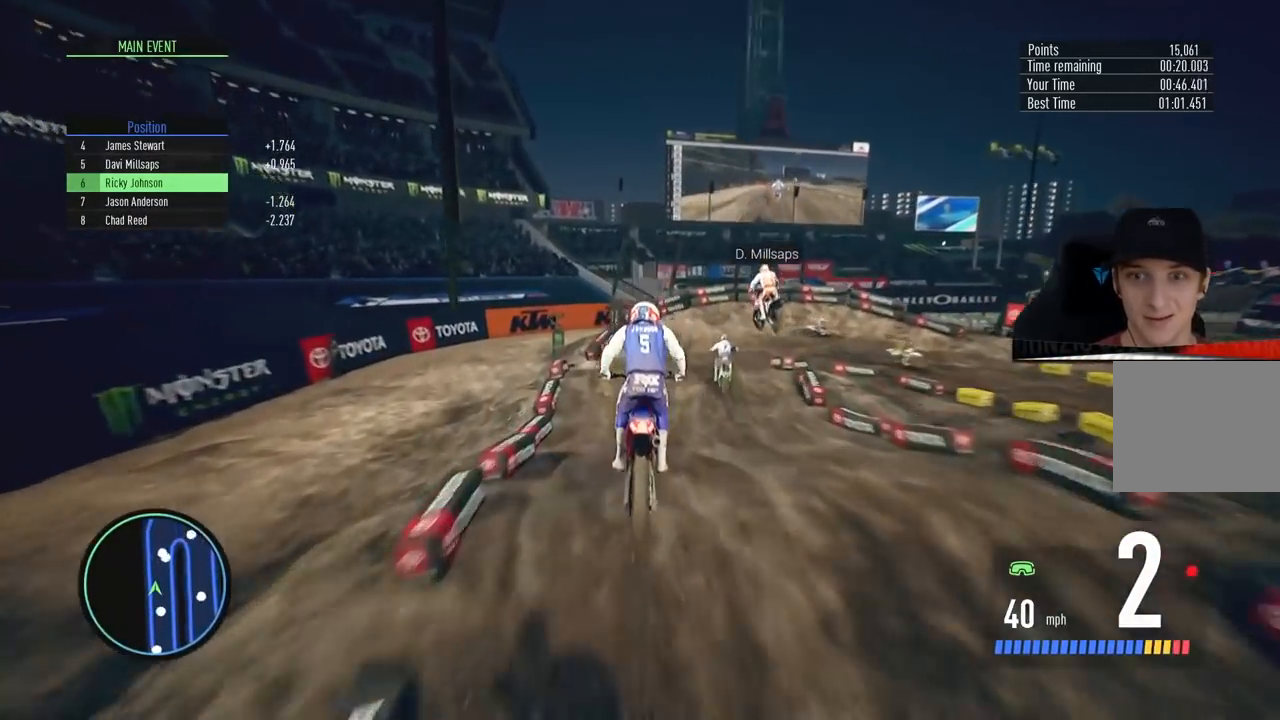
{"buttons": [], "left_stick": "right", "right_stick": "center", "events": [[50, "R2", "up"], [234, "left_stick", "right"]]}
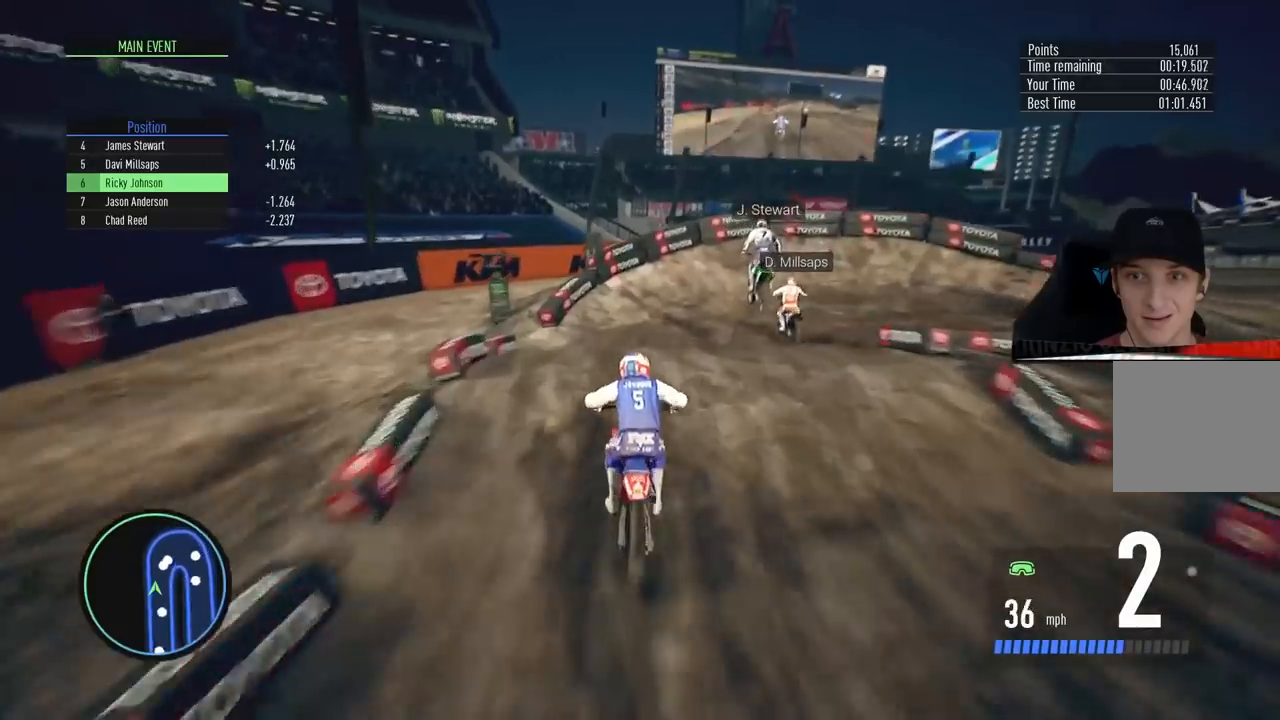
{"buttons": ["R2"], "left_stick": "right", "right_stick": "center", "events": [[116, "left_stick", "center"], [150, "R2", "down"], [217, "left_stick", "right"]]}
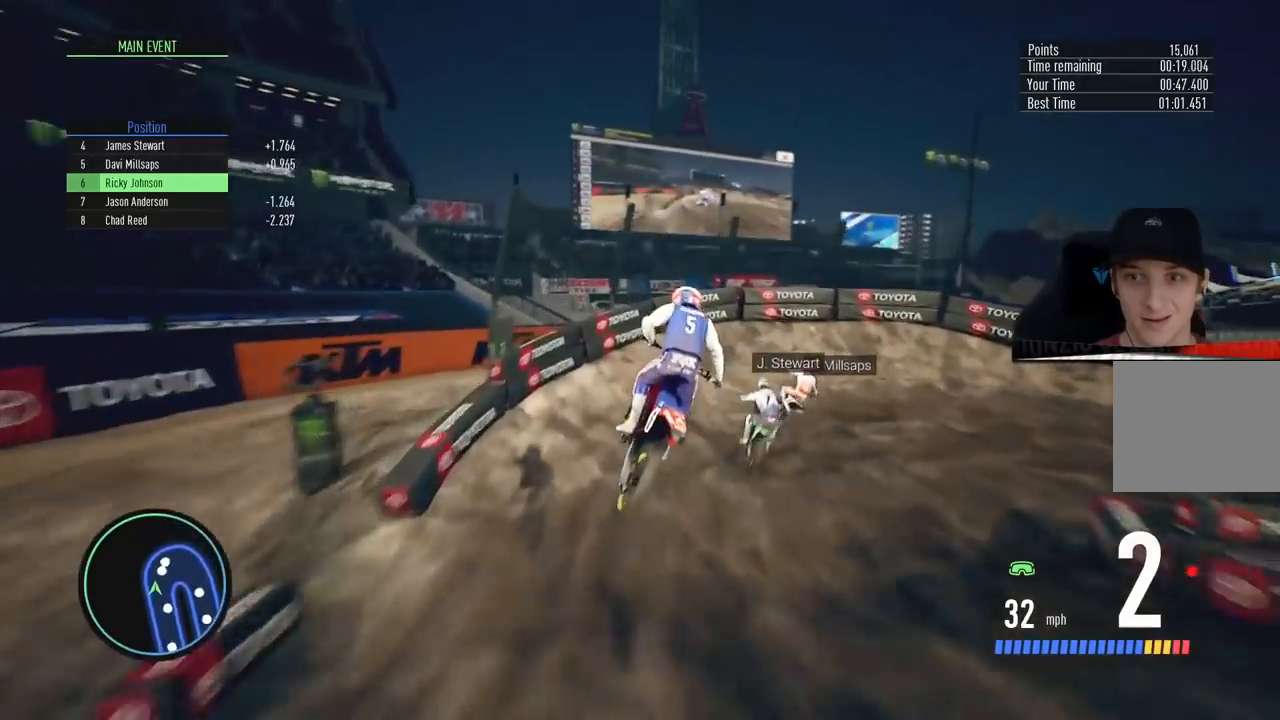
{"buttons": ["L2"], "left_stick": "right", "right_stick": "center", "events": [[350, "R2", "up"], [367, "L2", "down"]]}
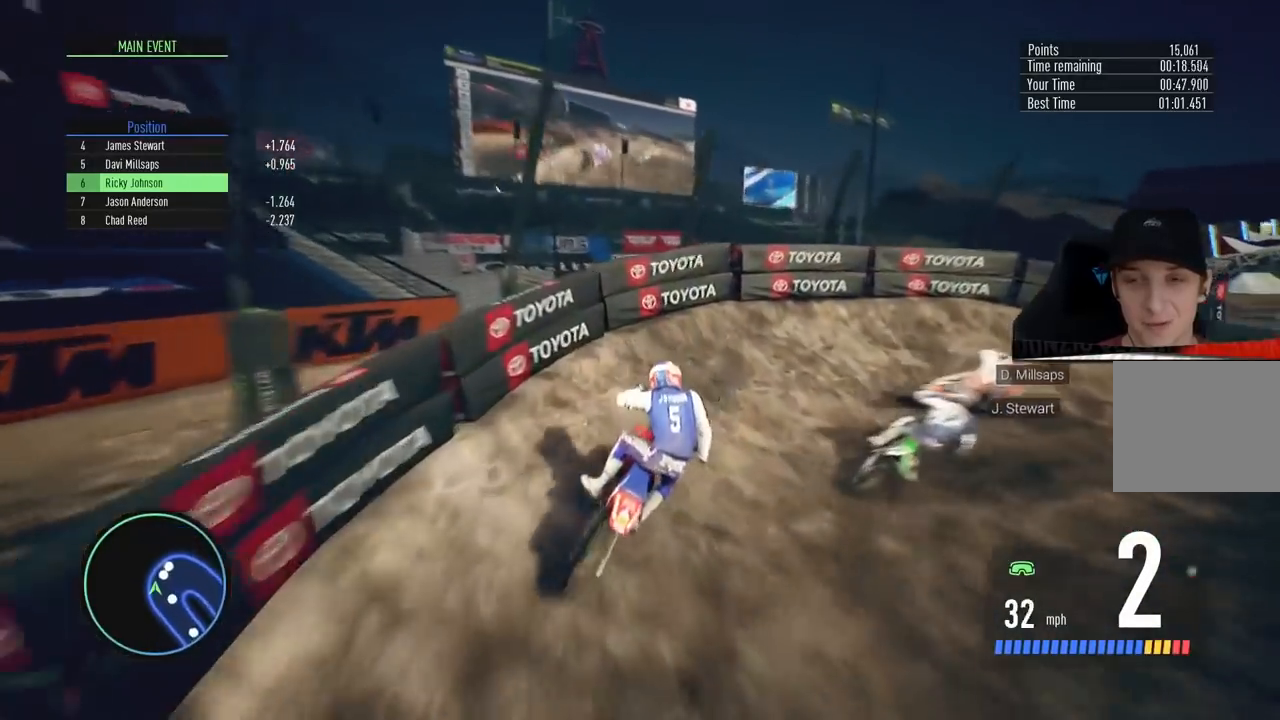
{"buttons": ["R2"], "left_stick": "center", "right_stick": "center", "events": [[133, "L2", "up"], [300, "R2", "down"], [500, "left_stick", "center"]]}
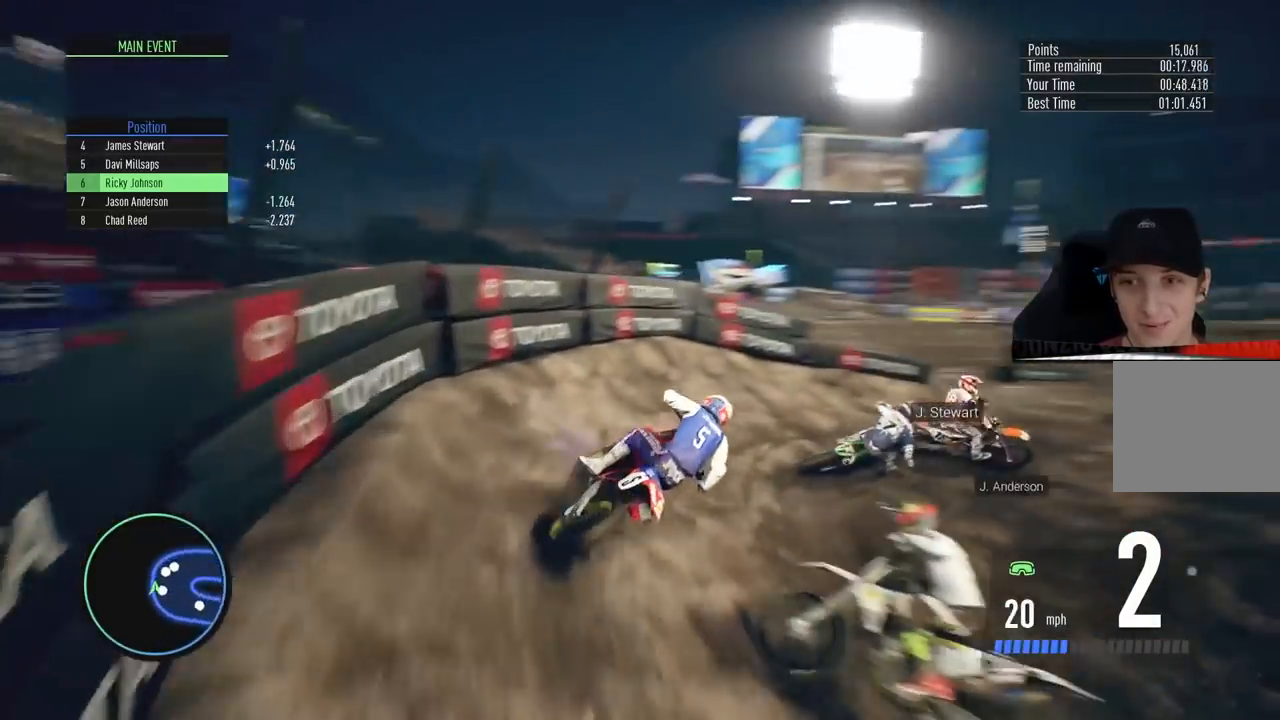
{"buttons": ["R2"], "left_stick": "center", "right_stick": "center", "events": [[84, "left_stick", "right"], [501, "left_stick", "center"]]}
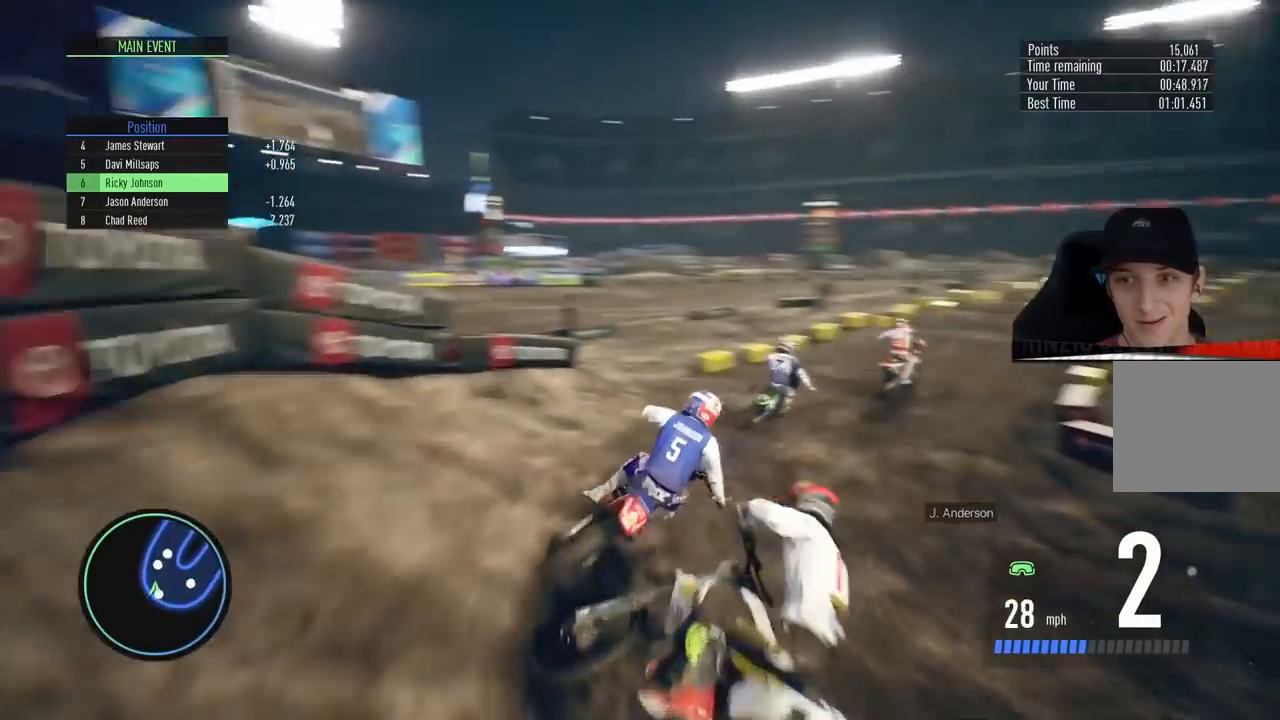
{"buttons": ["R2"], "left_stick": "center", "right_stick": "down", "events": [[283, "CIRCLE", "down"], [317, "left_stick", "up-right"], [383, "left_stick", "center"], [417, "CIRCLE", "up"], [467, "right_stick", "down"]]}
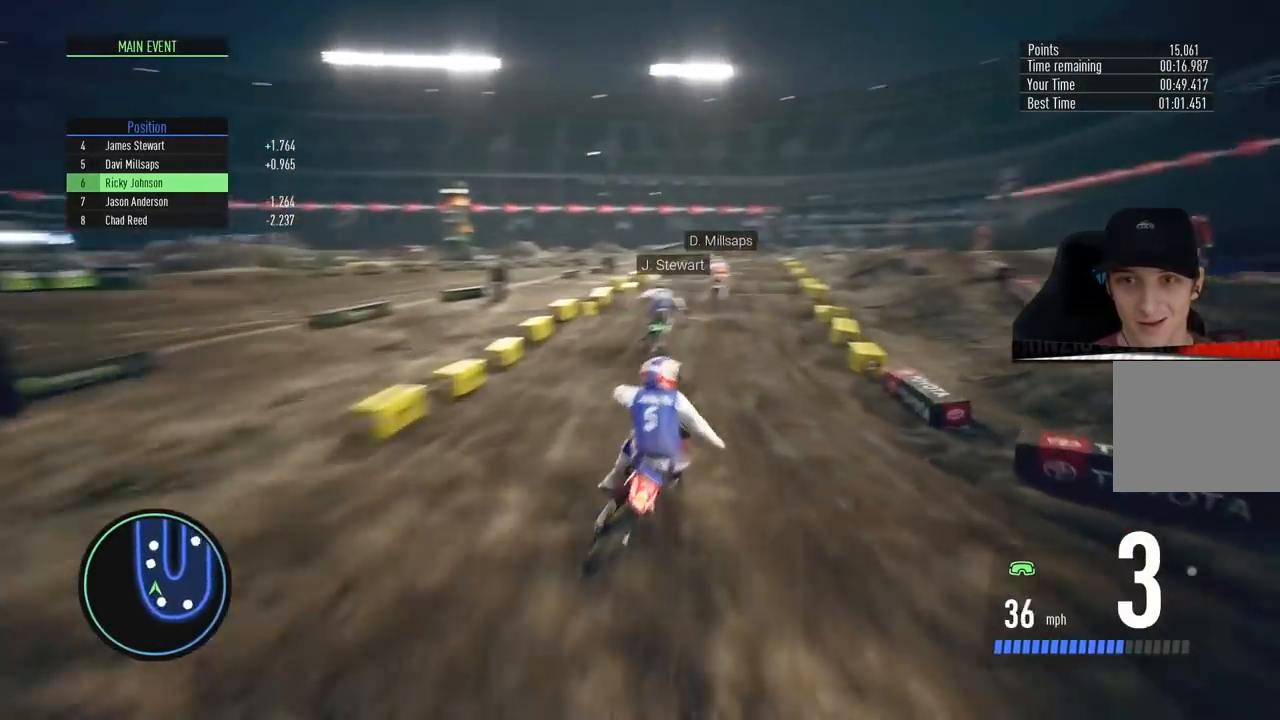
{"buttons": ["R2"], "left_stick": "left", "right_stick": "down", "events": [[34, "left_stick", "up-right"], [100, "left_stick", "center"], [434, "left_stick", "left"]]}
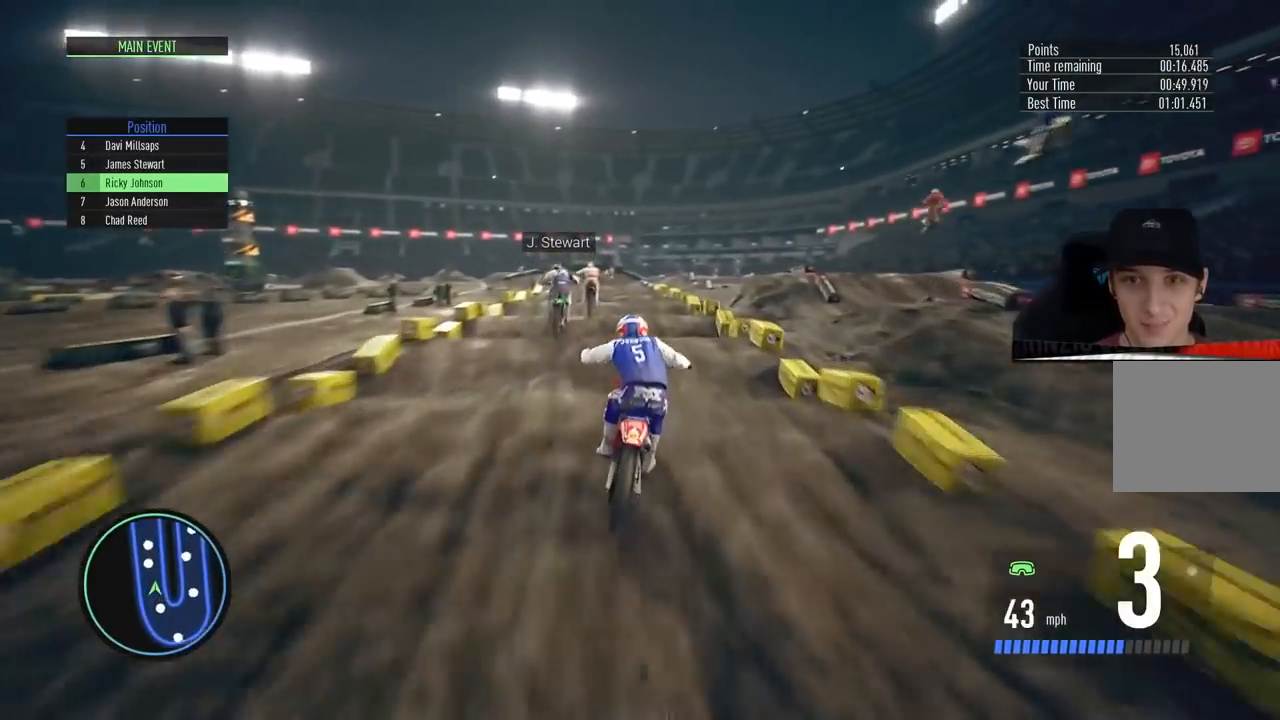
{"buttons": ["R2"], "left_stick": "center", "right_stick": "down", "events": [[66, "left_stick", "center"], [166, "CIRCLE", "down"], [250, "left_stick", "left"], [300, "CIRCLE", "up"], [383, "left_stick", "center"]]}
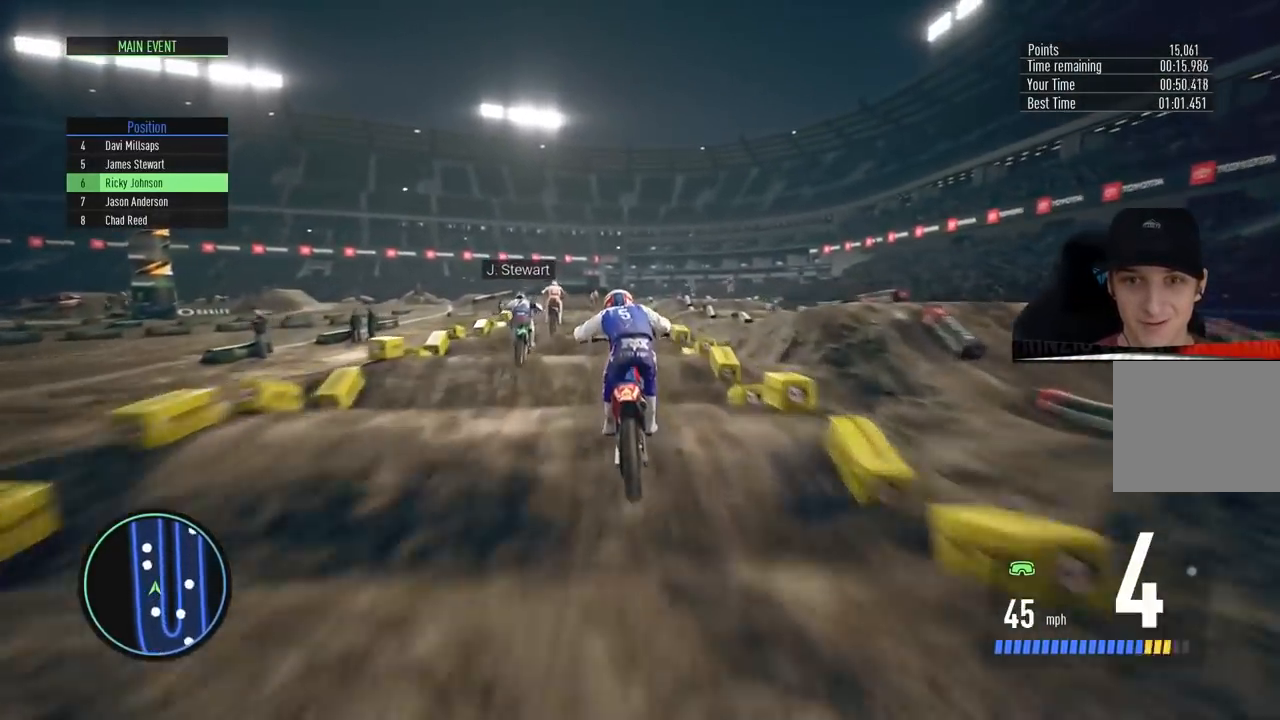
{"buttons": ["R2"], "left_stick": "center", "right_stick": "down", "events": []}
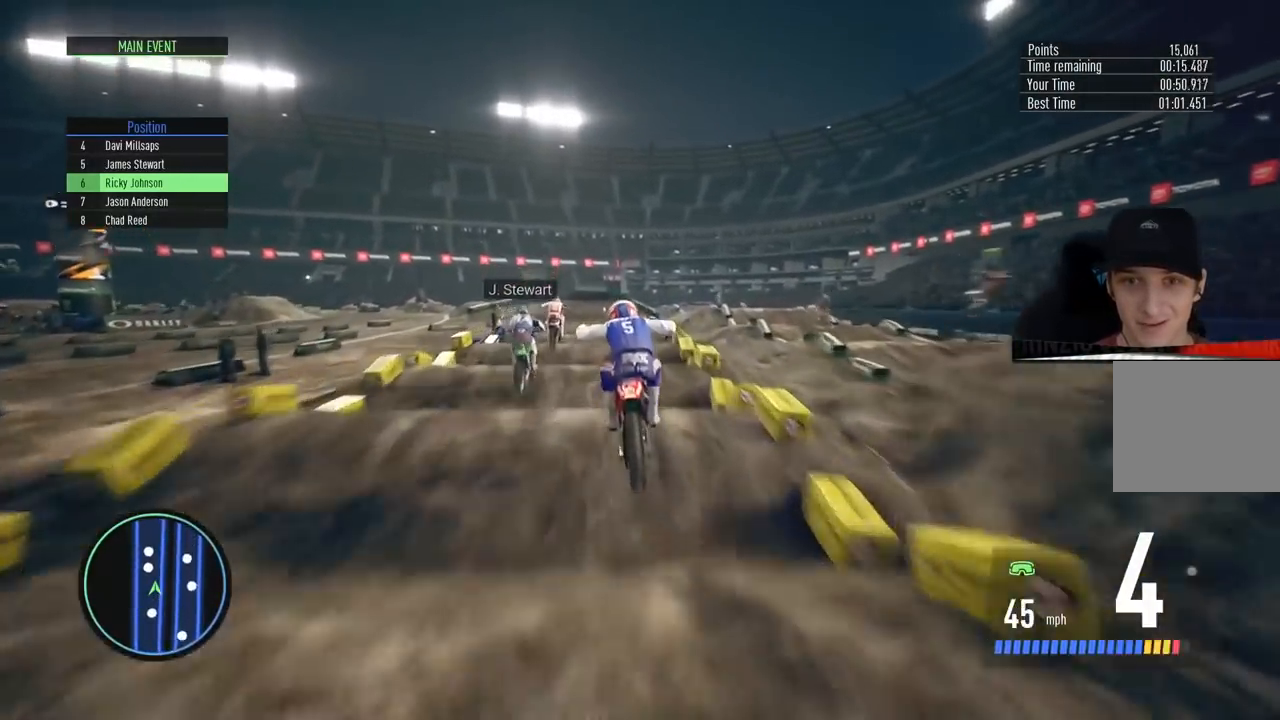
{"buttons": ["R2"], "left_stick": "center", "right_stick": "down", "events": [[116, "left_stick", "down"], [367, "left_stick", "center"]]}
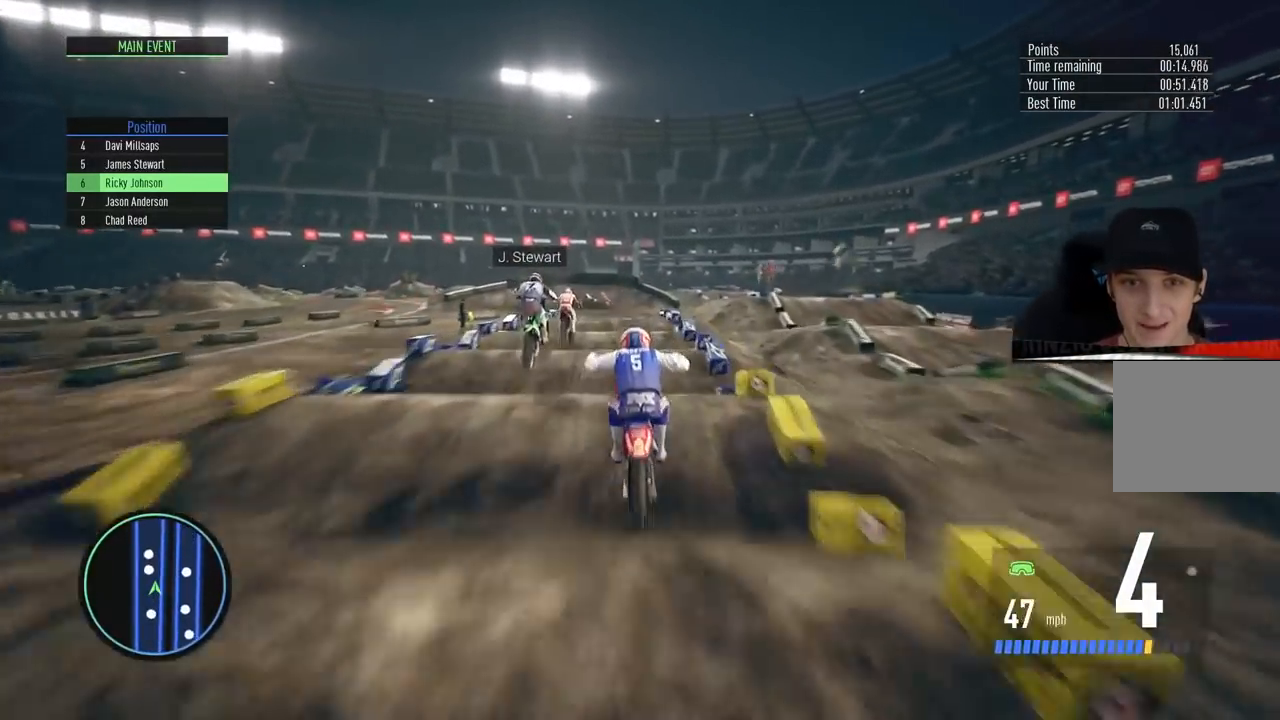
{"buttons": ["R2"], "left_stick": "center", "right_stick": "down", "events": [[401, "left_stick", "right"], [501, "left_stick", "center"]]}
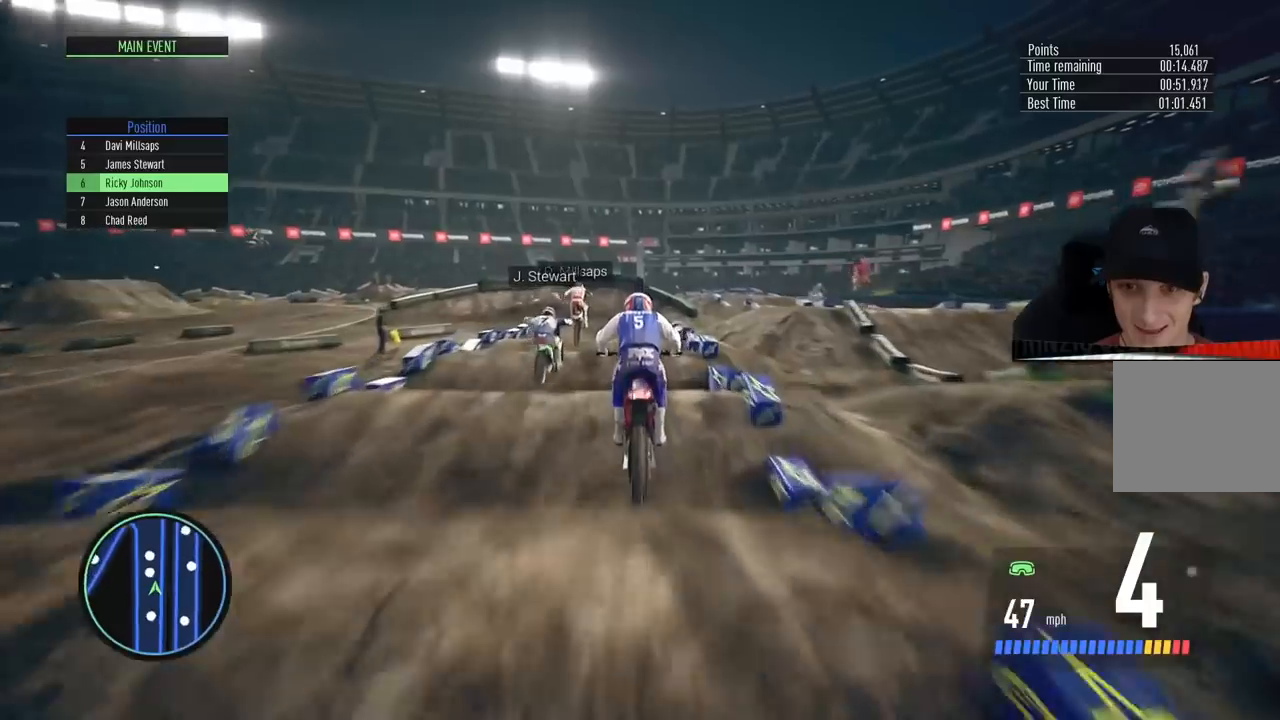
{"buttons": [], "left_stick": "center", "right_stick": "center", "events": [[317, "right_stick", "center"], [383, "R2", "up"]]}
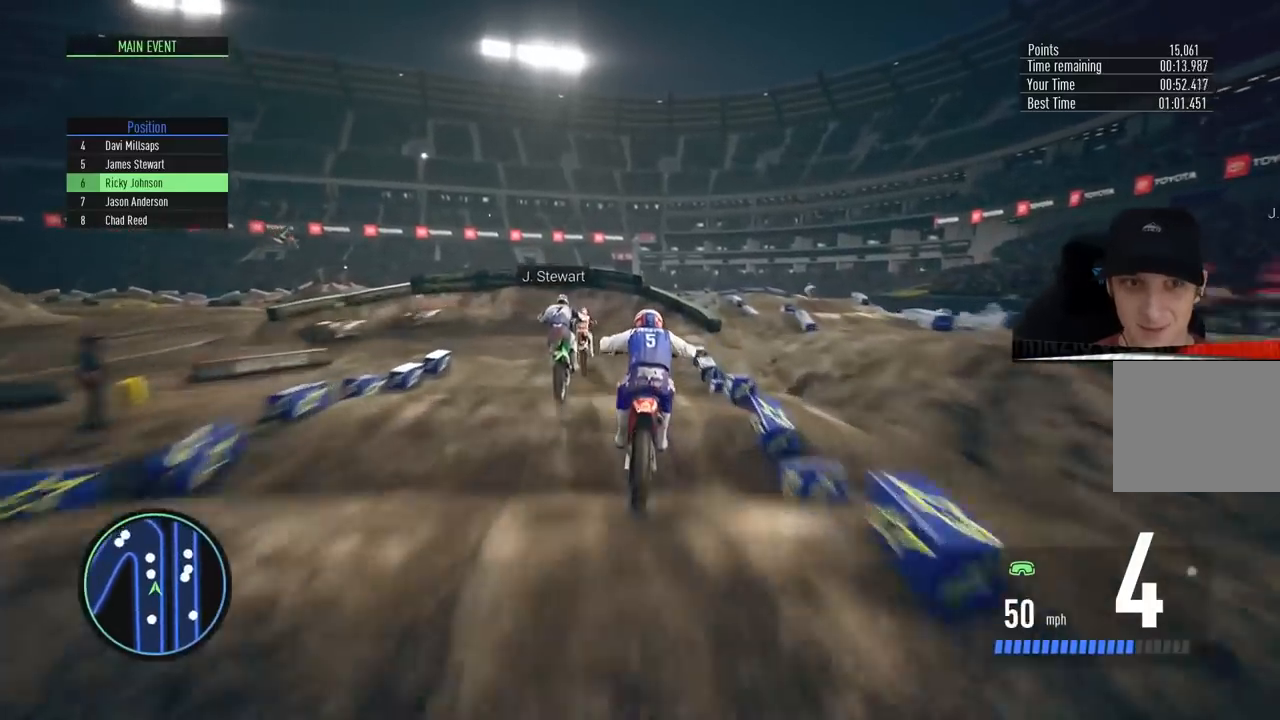
{"buttons": ["L2"], "left_stick": "left", "right_stick": "center", "events": [[84, "left_stick", "left"], [217, "L2", "down"], [217, "SQUARE", "down"], [317, "SQUARE", "up"], [401, "SQUARE", "down"], [484, "SQUARE", "up"]]}
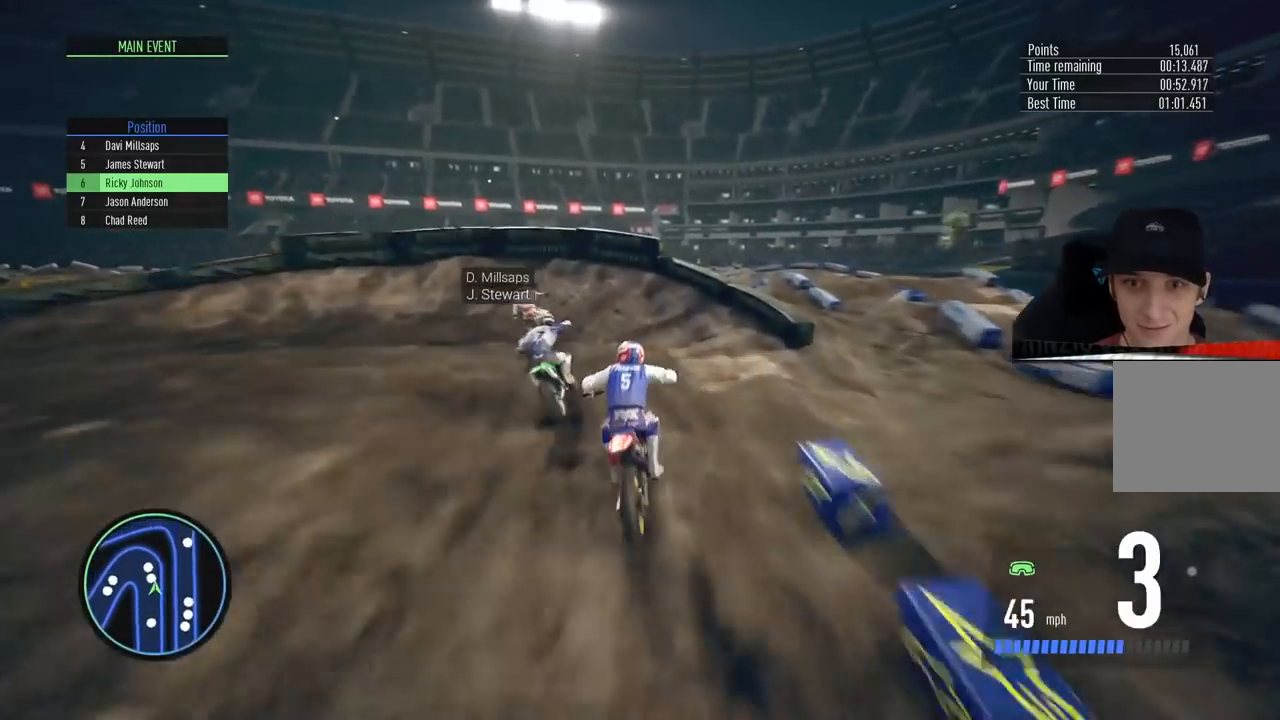
{"buttons": [], "left_stick": "left", "right_stick": "center", "events": [[417, "L2", "up"]]}
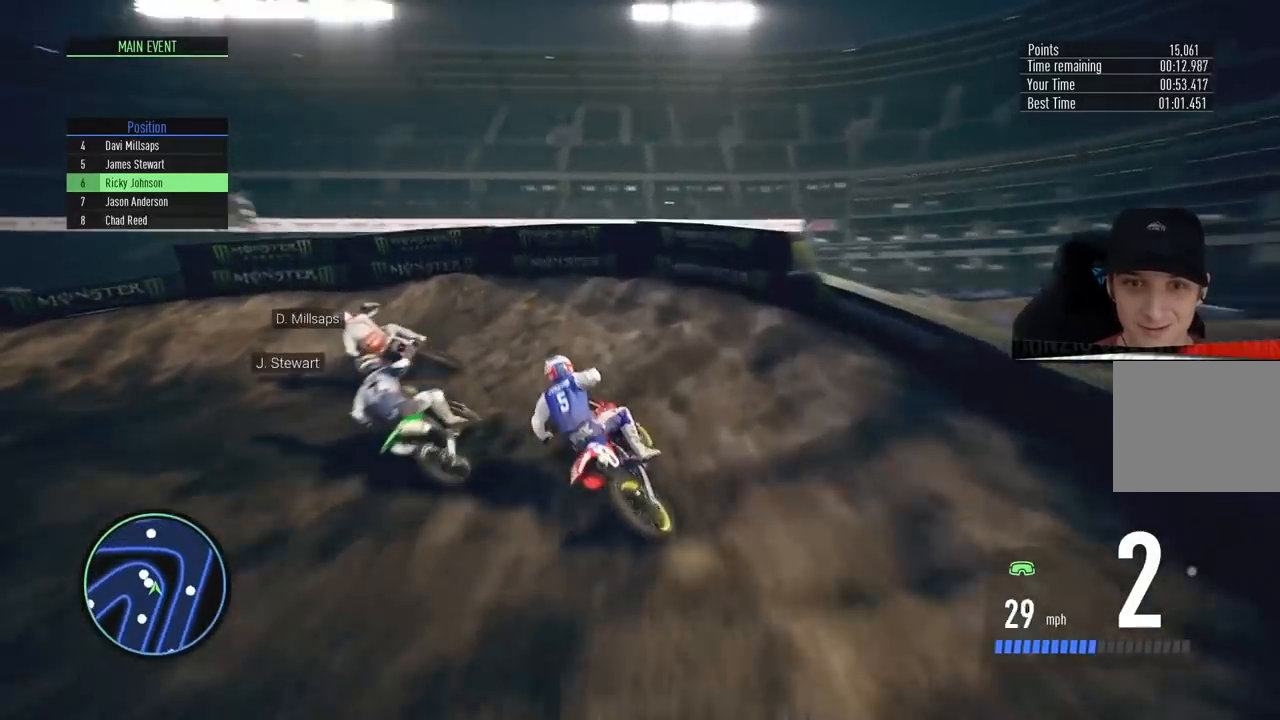
{"buttons": ["R2"], "left_stick": "left", "right_stick": "center", "events": [[350, "R2", "down"]]}
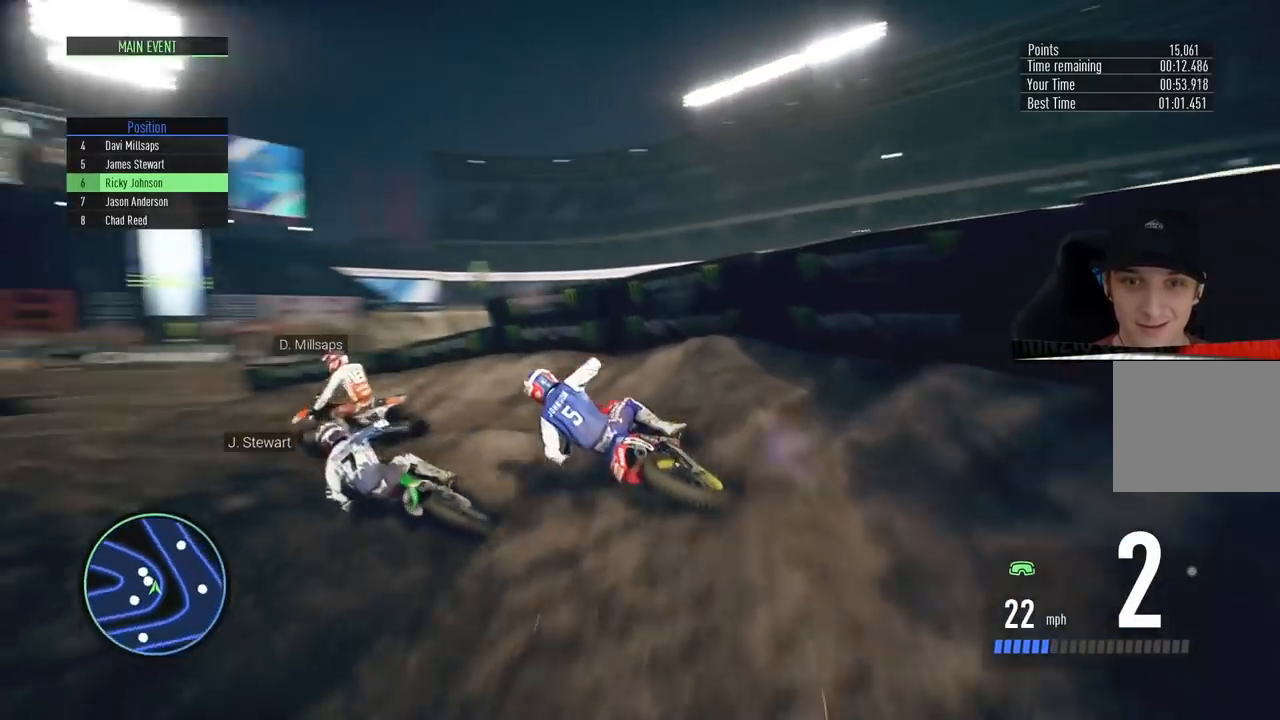
{"buttons": ["R2"], "left_stick": "left", "right_stick": "center", "events": [[50, "left_stick", "center"], [217, "left_stick", "left"], [350, "left_stick", "center"], [500, "left_stick", "left"]]}
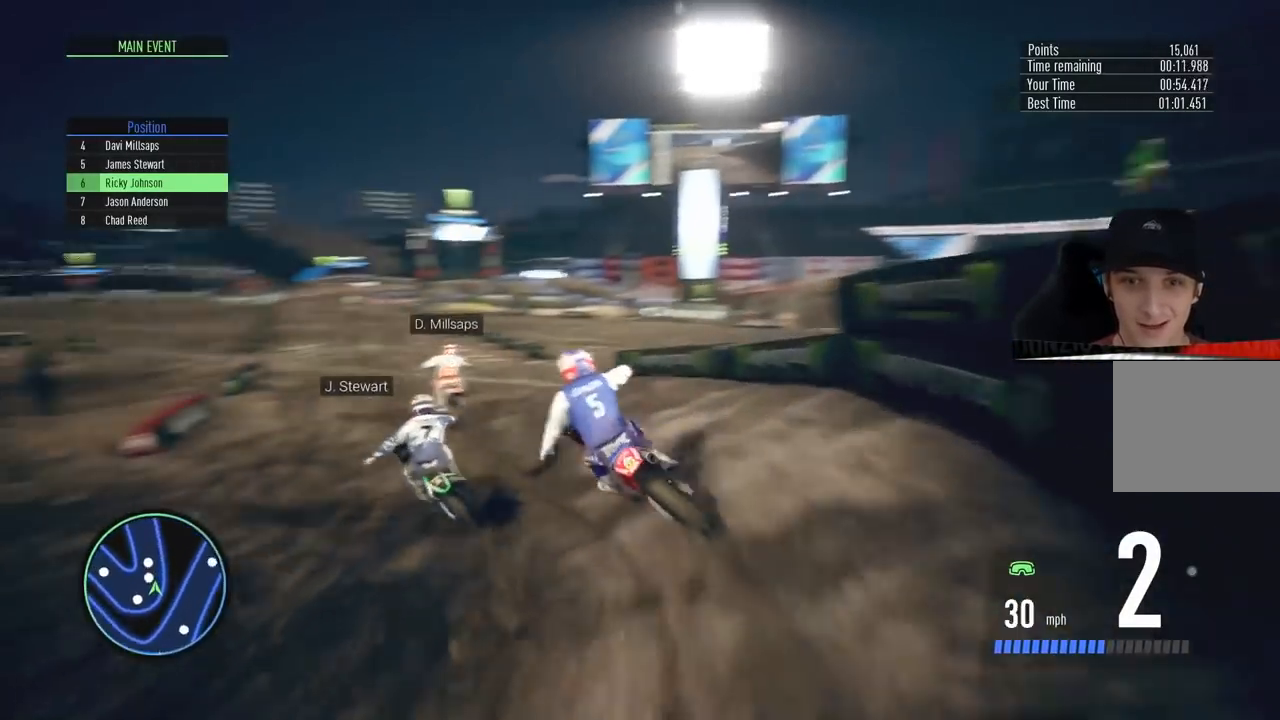
{"buttons": ["CIRCLE", "R2"], "left_stick": "center", "right_stick": "center", "events": [[134, "left_stick", "center"], [467, "CIRCLE", "down"]]}
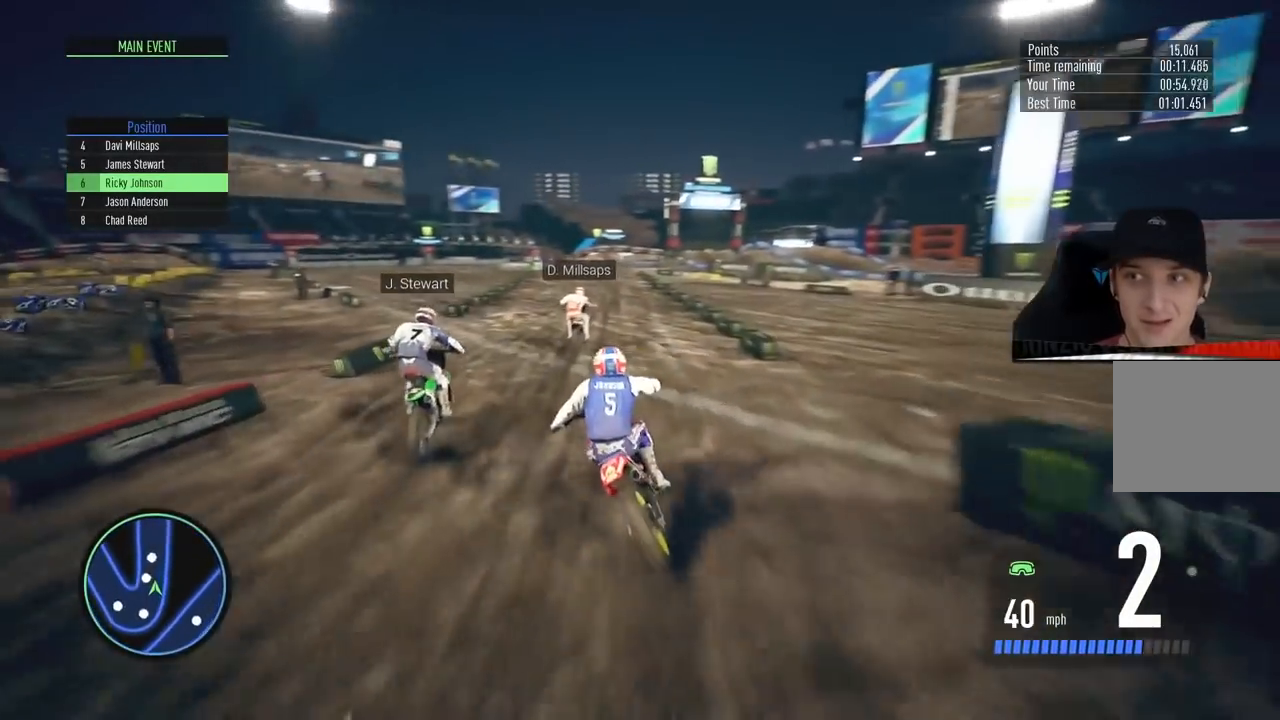
{"buttons": ["R2"], "left_stick": "center", "right_stick": "center", "events": [[116, "CIRCLE", "up"]]}
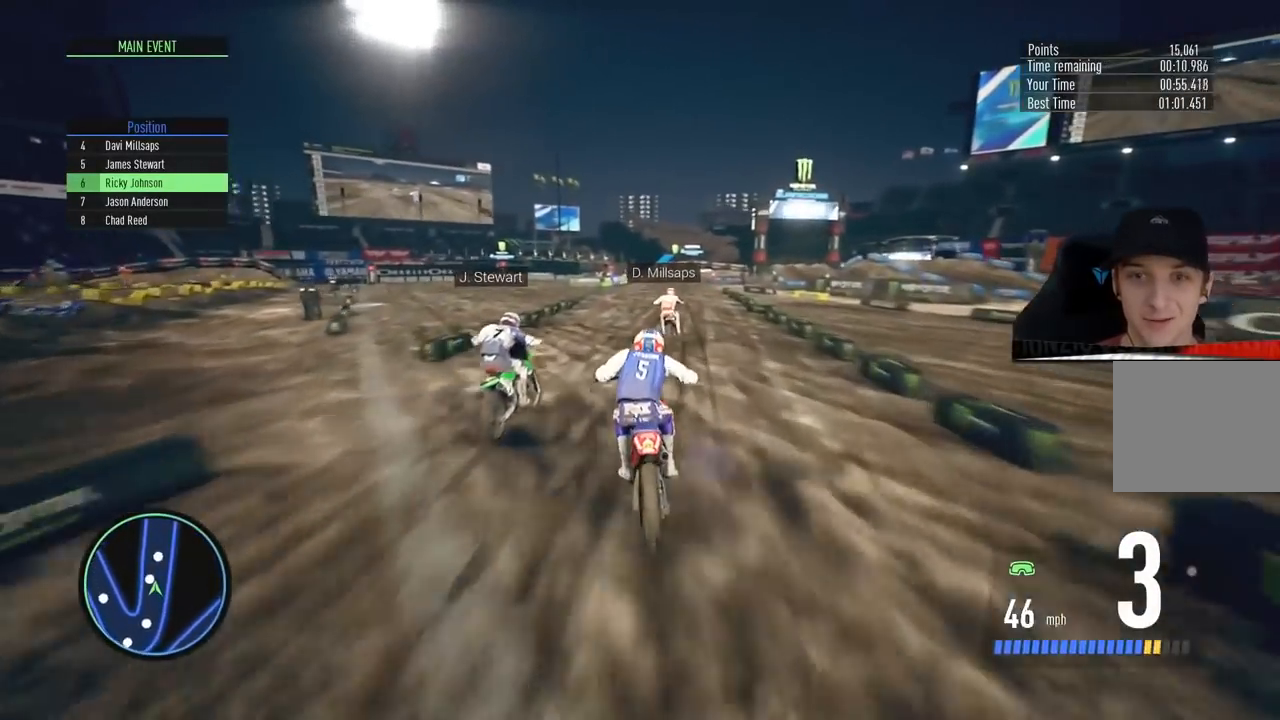
{"buttons": ["R2"], "left_stick": "center", "right_stick": "center", "events": []}
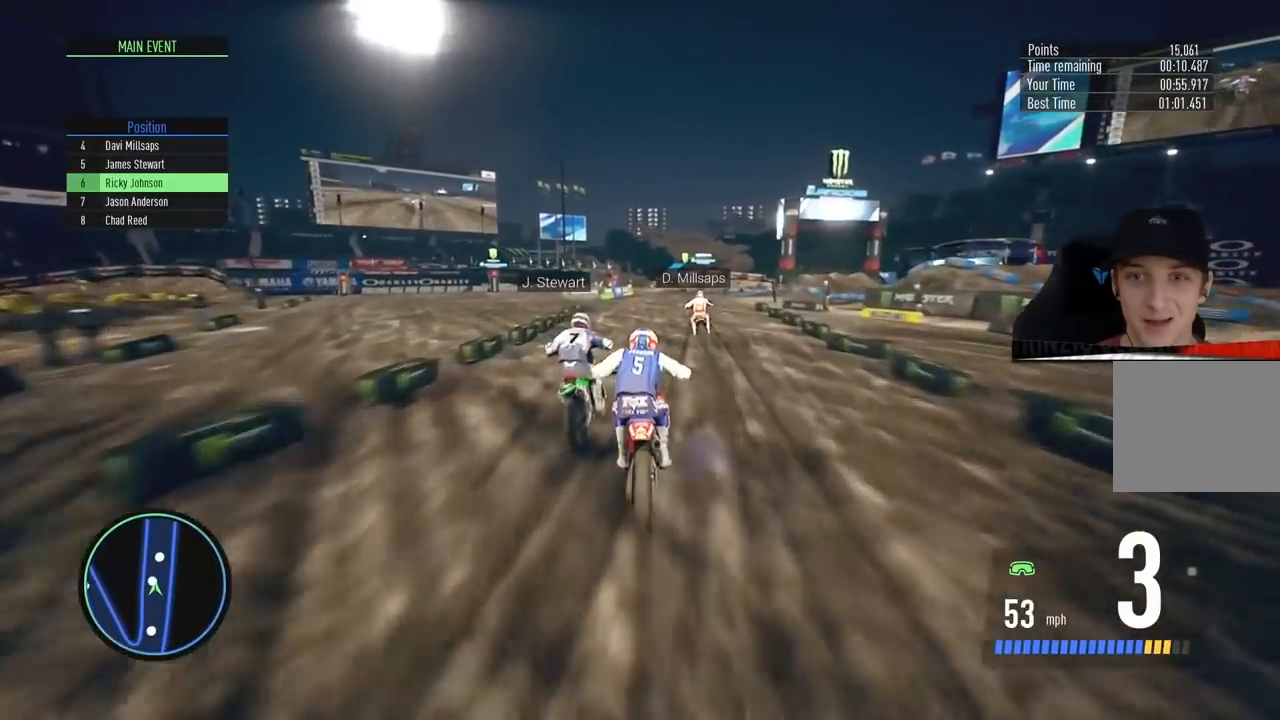
{"buttons": ["R2"], "left_stick": "left", "right_stick": "center", "events": [[317, "CIRCLE", "down"], [450, "CIRCLE", "up"], [467, "left_stick", "left"]]}
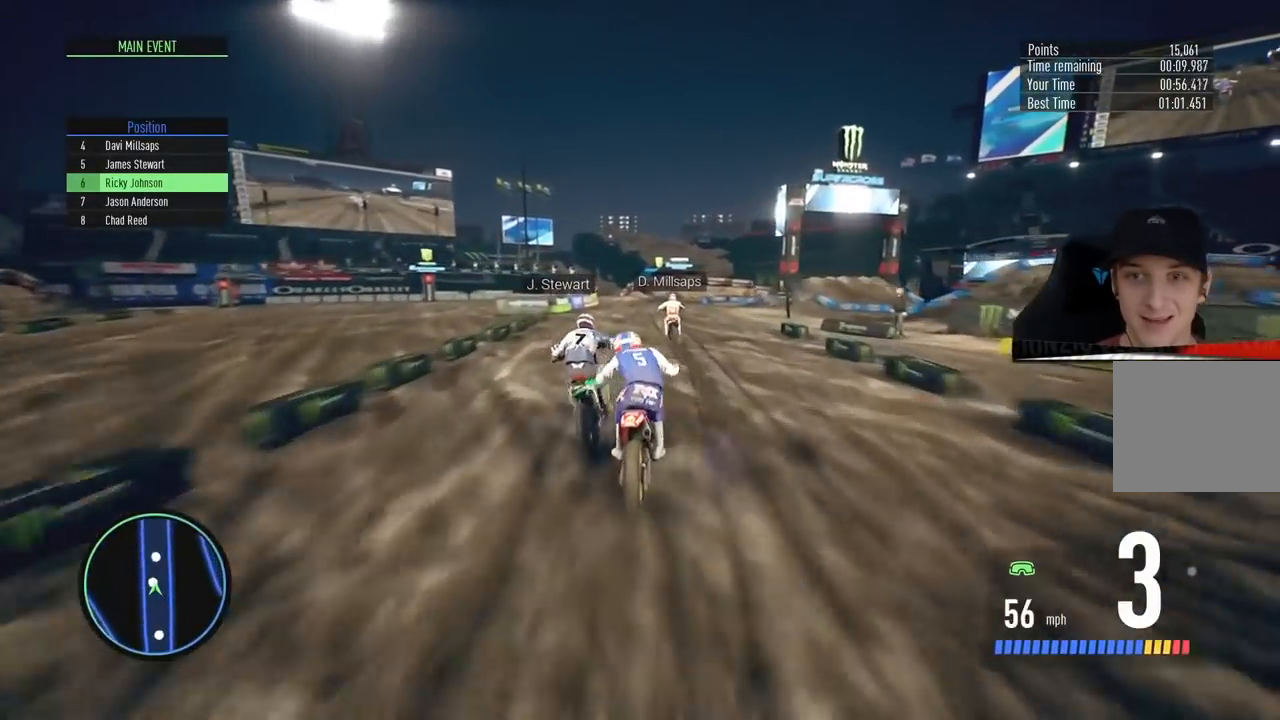
{"buttons": ["R2"], "left_stick": "left", "right_stick": "center", "events": [[167, "left_stick", "center"], [350, "left_stick", "left"]]}
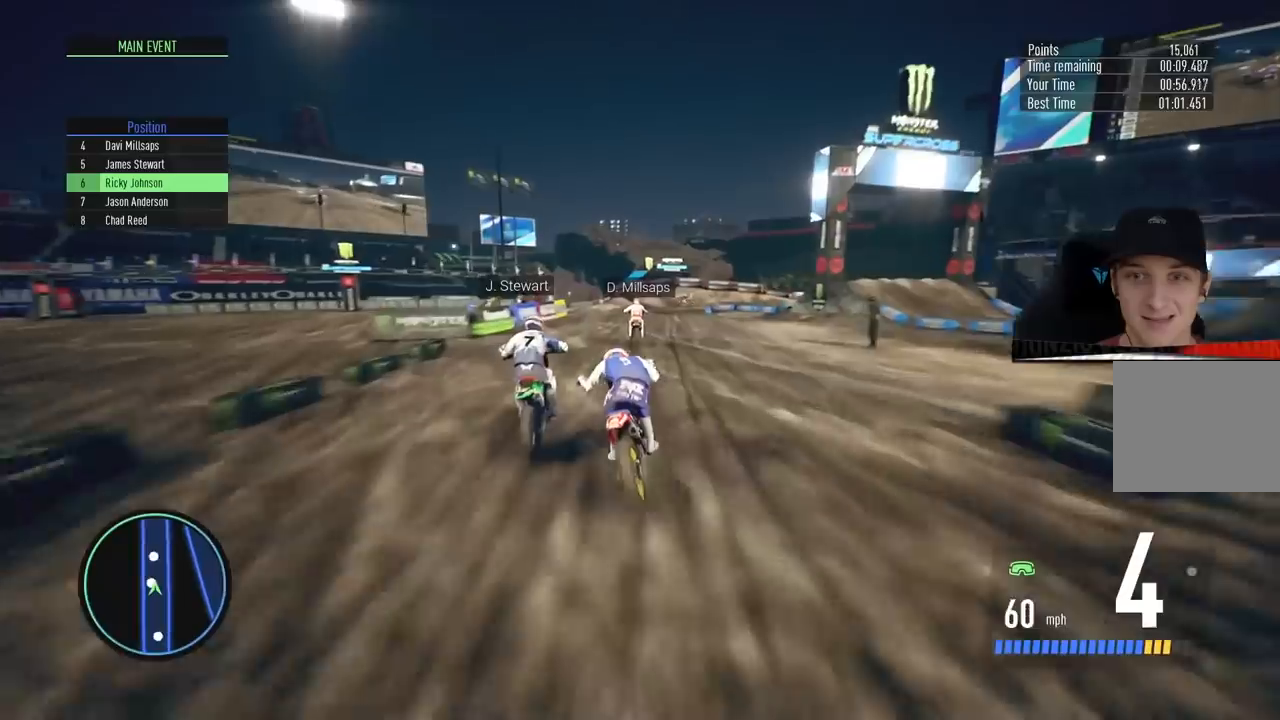
{"buttons": ["R2"], "left_stick": "right", "right_stick": "center", "events": [[16, "left_stick", "center"], [233, "left_stick", "right"]]}
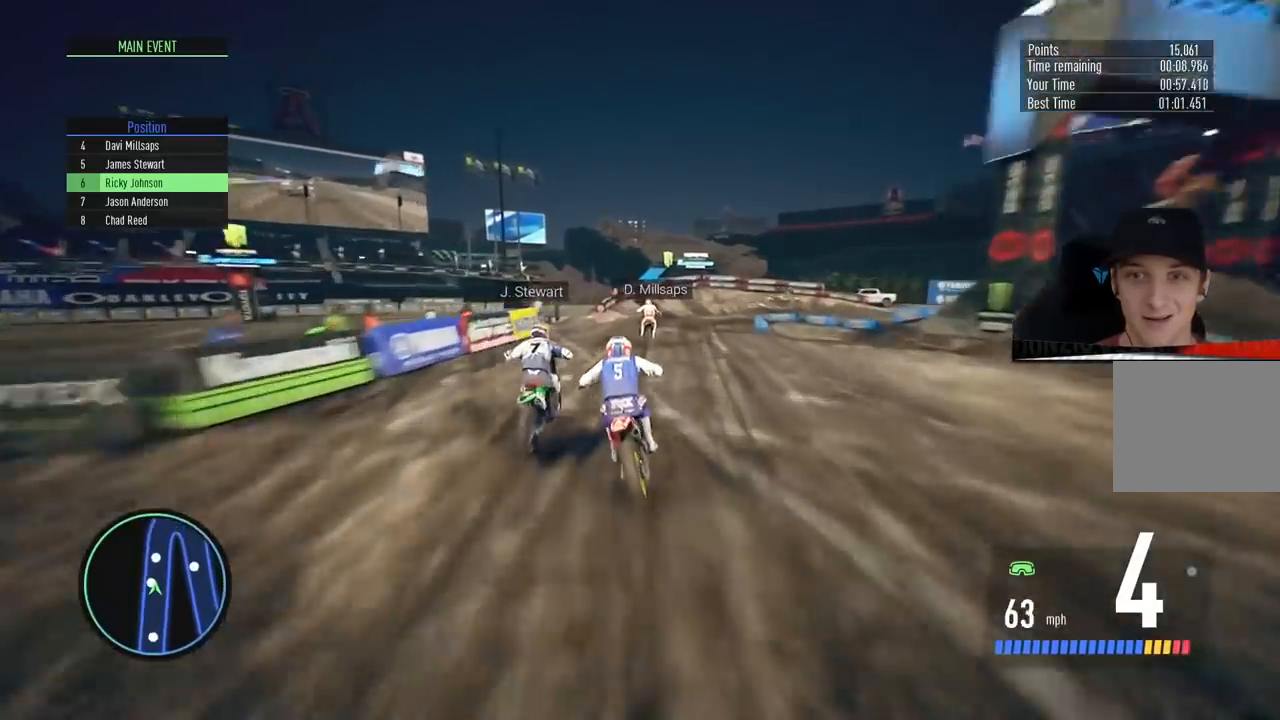
{"buttons": ["SQUARE", "L2"], "left_stick": "right", "right_stick": "center", "events": [[34, "L2", "down"], [100, "SQUARE", "down"], [117, "R2", "up"], [200, "SQUARE", "up"], [284, "SQUARE", "down"], [367, "SQUARE", "up"], [434, "SQUARE", "down"]]}
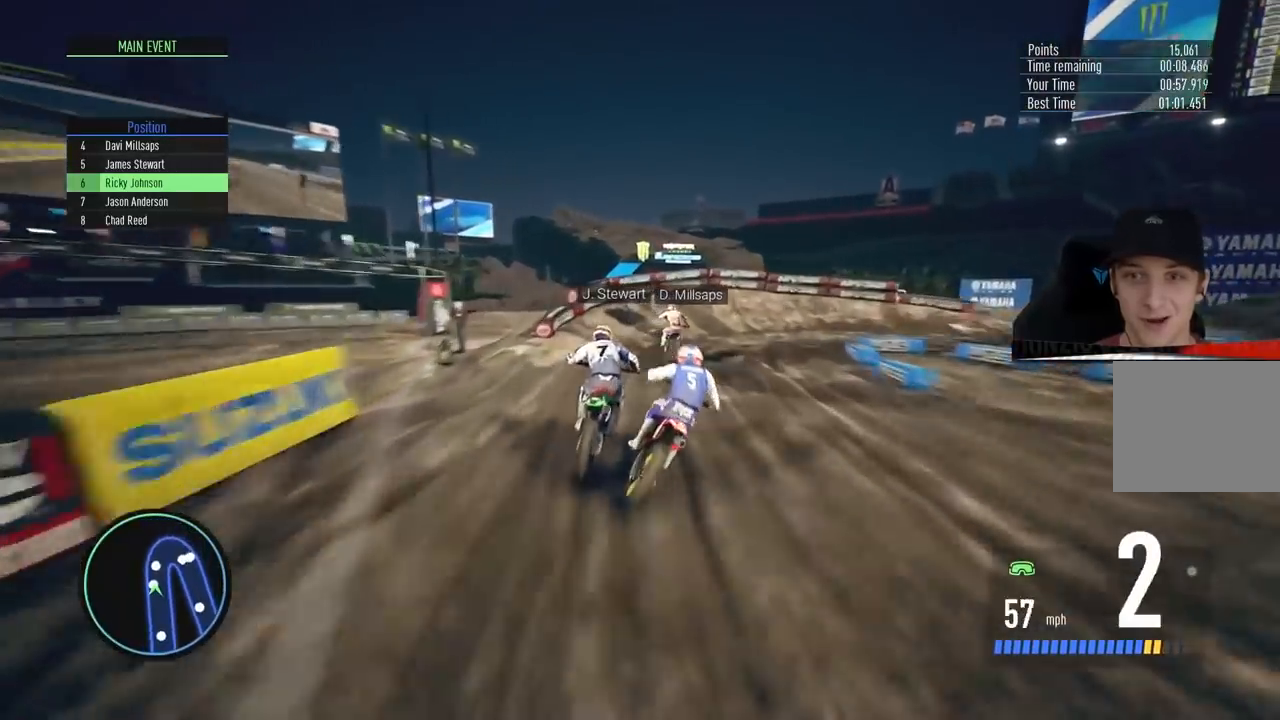
{"buttons": ["L2"], "left_stick": "right", "right_stick": "center", "events": [[33, "SQUARE", "up"]]}
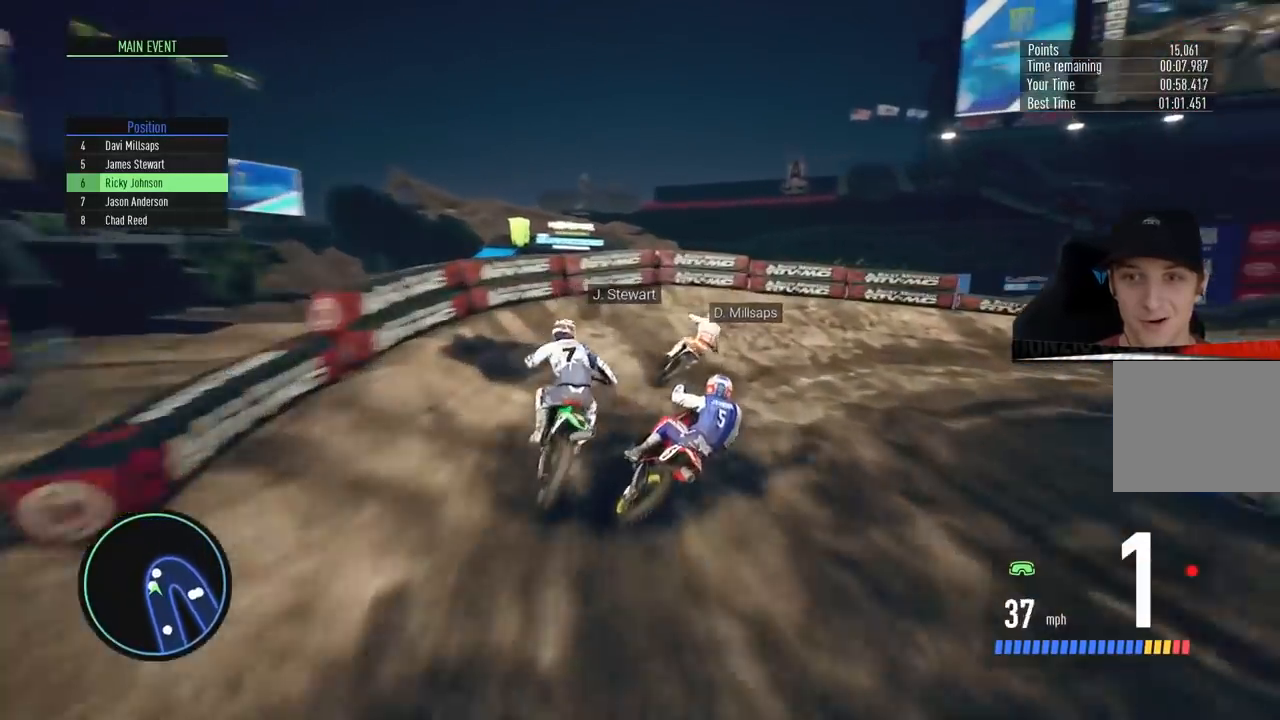
{"buttons": ["R2"], "left_stick": "right", "right_stick": "center", "events": [[234, "L2", "up"], [467, "R2", "down"]]}
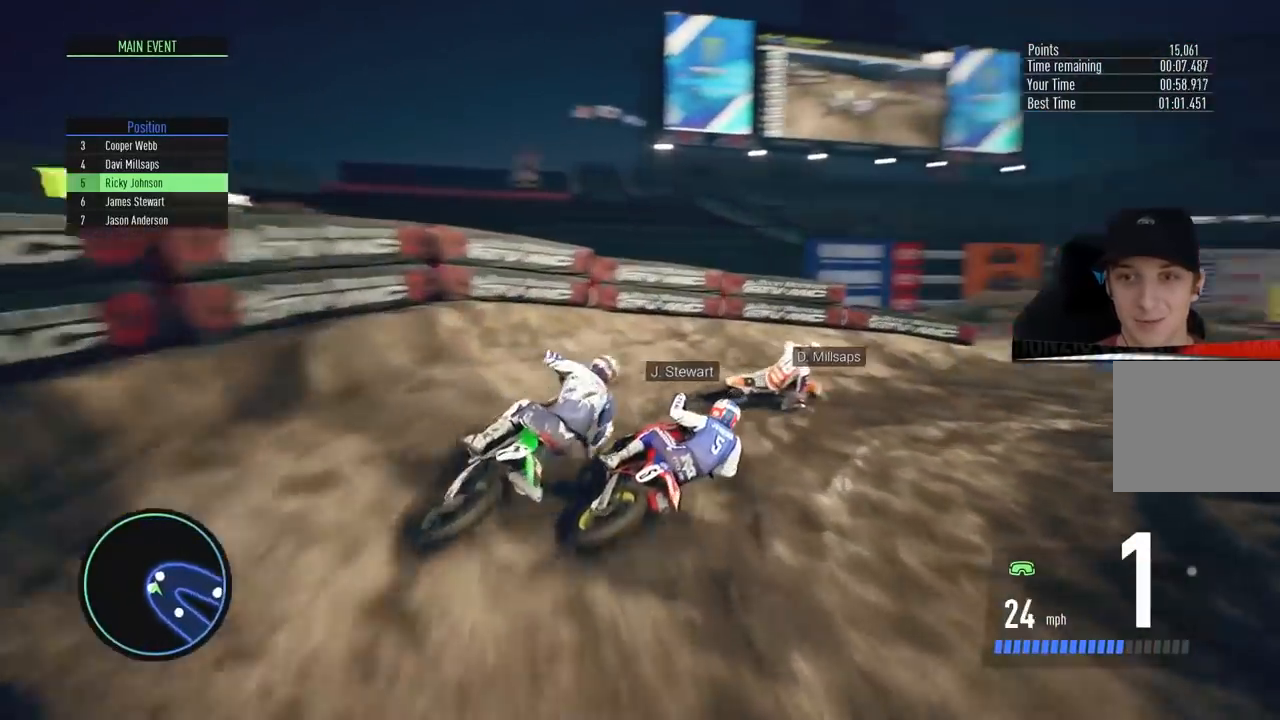
{"buttons": ["R2"], "left_stick": "right", "right_stick": "center", "events": [[267, "left_stick", "center"], [333, "CIRCLE", "down"], [417, "left_stick", "right"], [500, "CIRCLE", "up"]]}